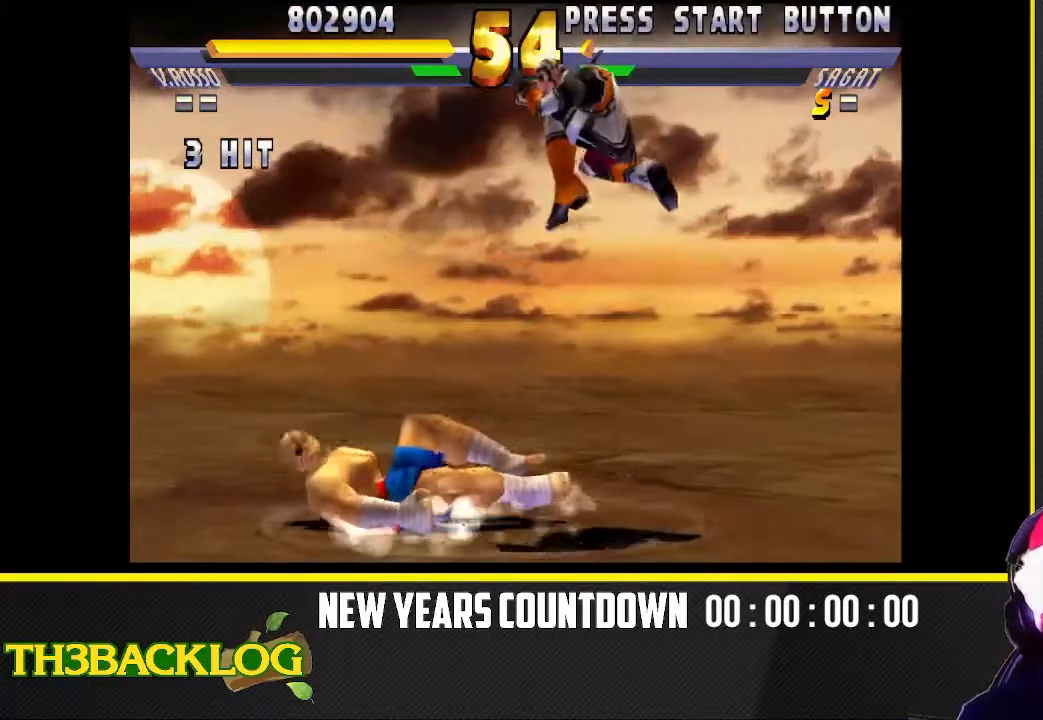
Gameplay with a controller (arcade stick); each line is a JSON object with the inputs held at the frame after it. "events" lists button and stick changes between this image and that frame as [ms after this image, input, new state], when the widget could be followed in between. Not read: L3 R3.
{"buttons": [], "left_stick": "down-right", "events": [[133, "left_stick", "center"], [283, "left_stick", "down-right"]]}
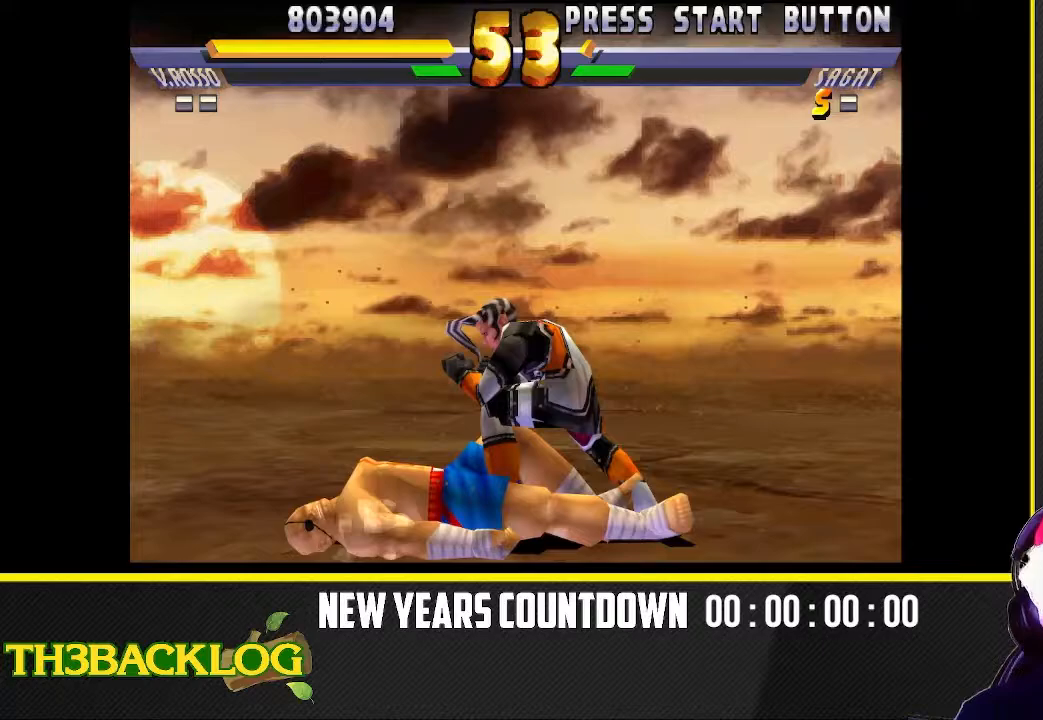
{"buttons": [], "left_stick": "left", "events": [[500, "left_stick", "left"]]}
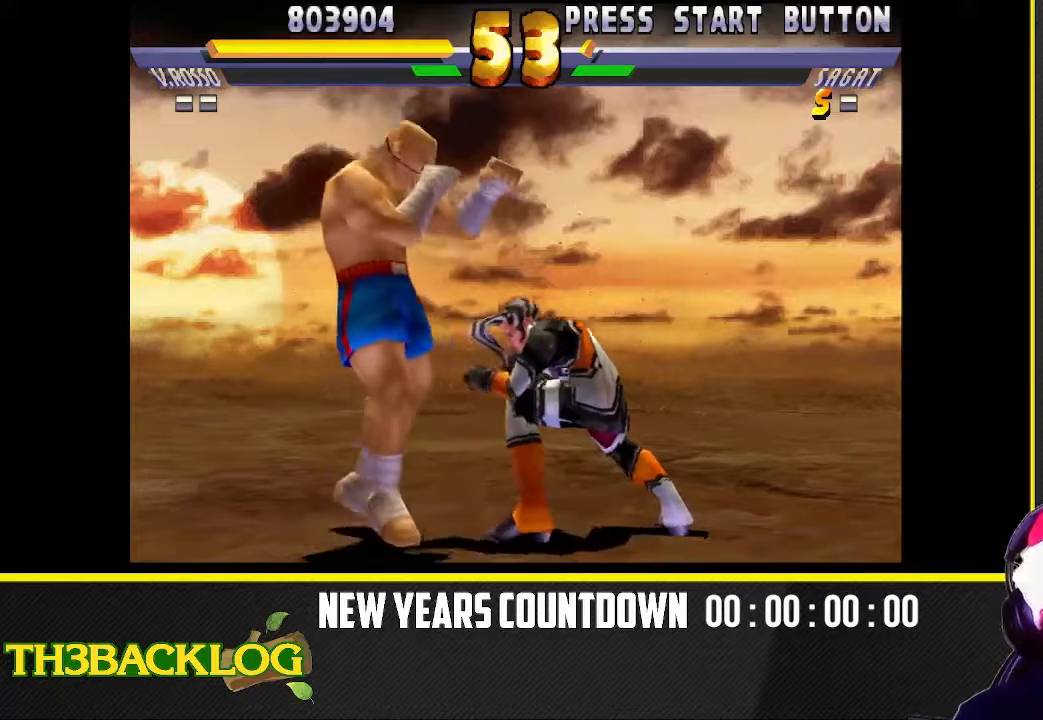
{"buttons": [], "left_stick": "left", "events": [[33, "SQUARE", "down"], [50, "CROSS", "down"], [150, "CROSS", "up"], [150, "SQUARE", "up"]]}
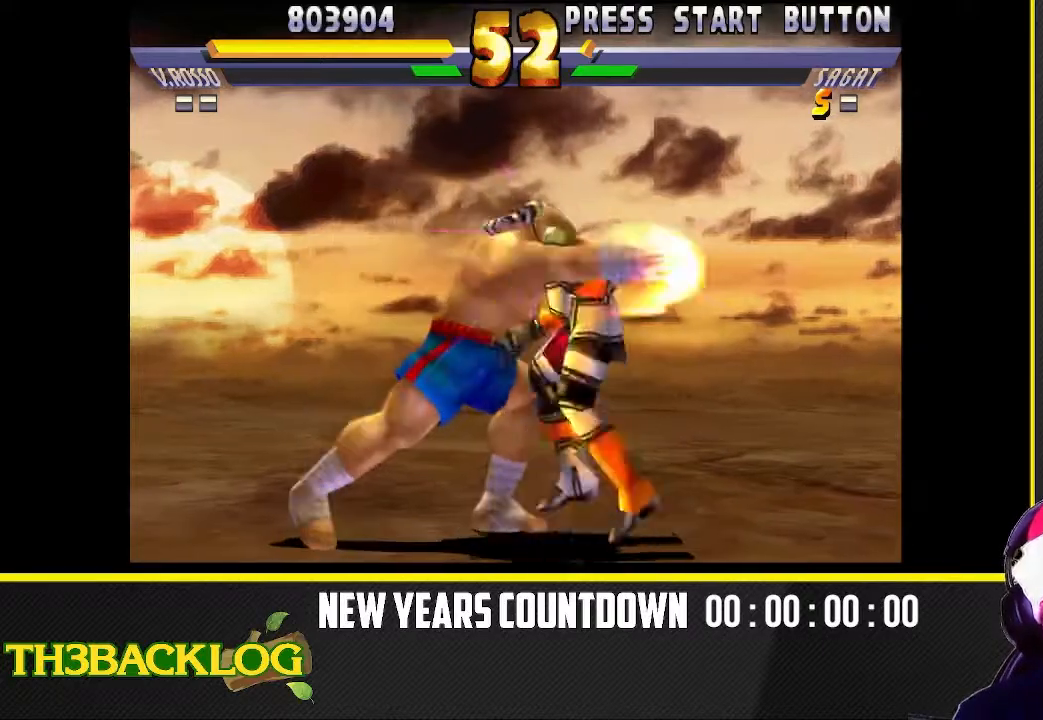
{"buttons": [], "left_stick": "center", "events": [[117, "TRIANGLE", "down"], [267, "TRIANGLE", "up"], [333, "left_stick", "right"], [400, "left_stick", "down-right"], [500, "left_stick", "center"]]}
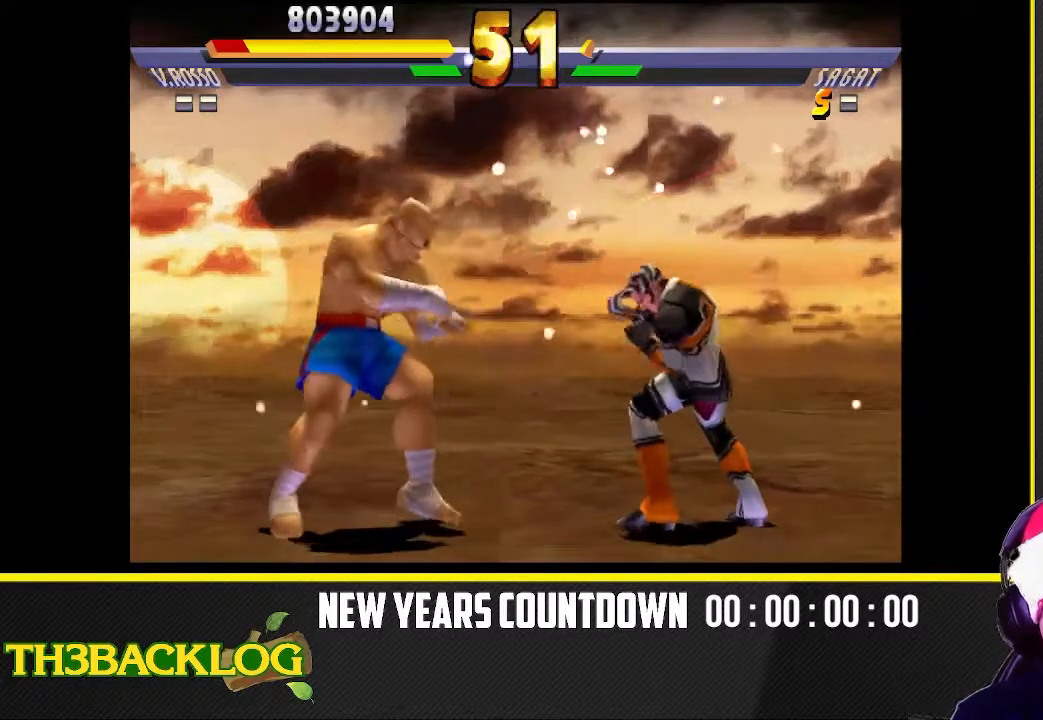
{"buttons": ["TRIANGLE"], "left_stick": "center", "events": [[17, "left_stick", "up-left"], [217, "left_stick", "center"], [383, "TRIANGLE", "down"]]}
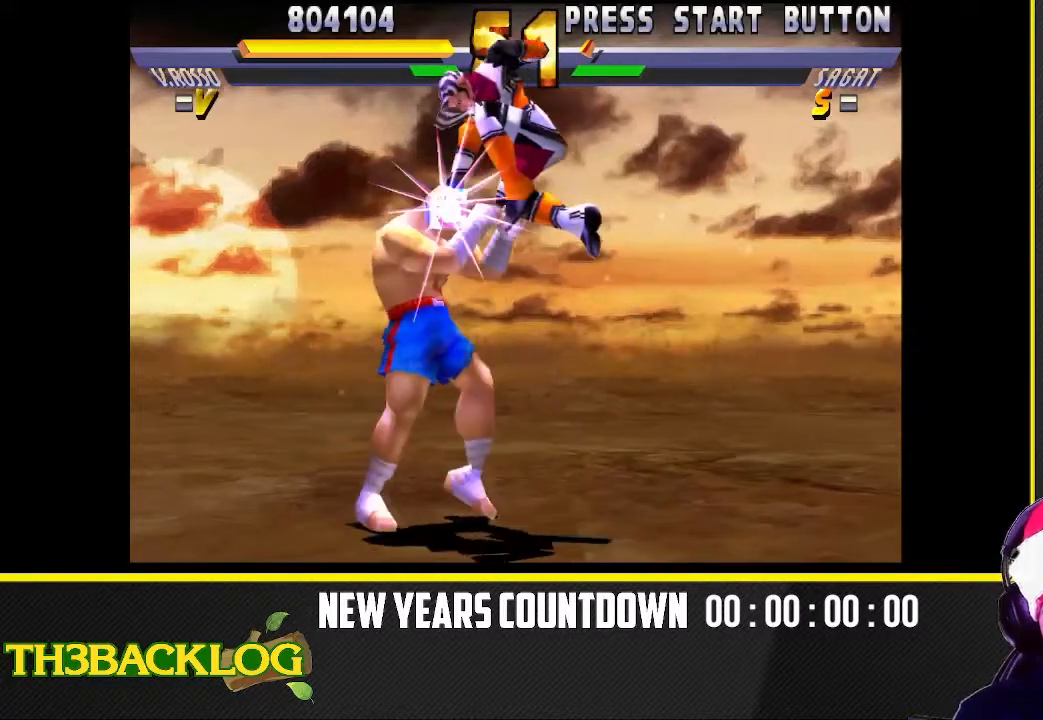
{"buttons": [], "left_stick": "left", "events": [[33, "TRIANGLE", "up"], [183, "left_stick", "left"]]}
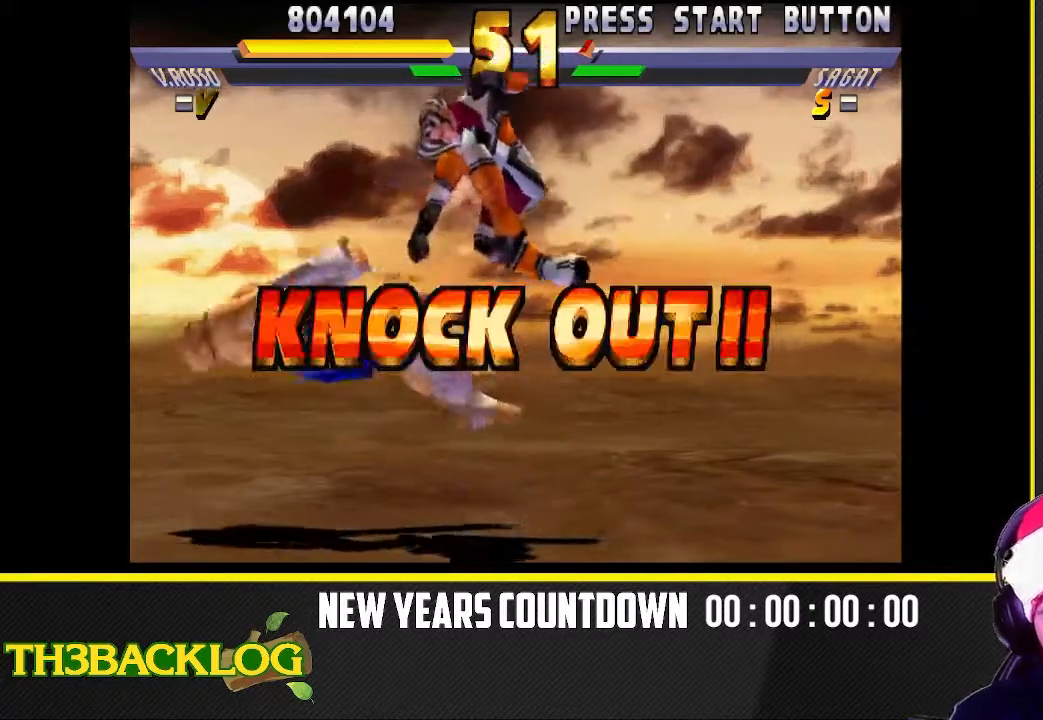
{"buttons": [], "left_stick": "center", "events": [[217, "left_stick", "center"]]}
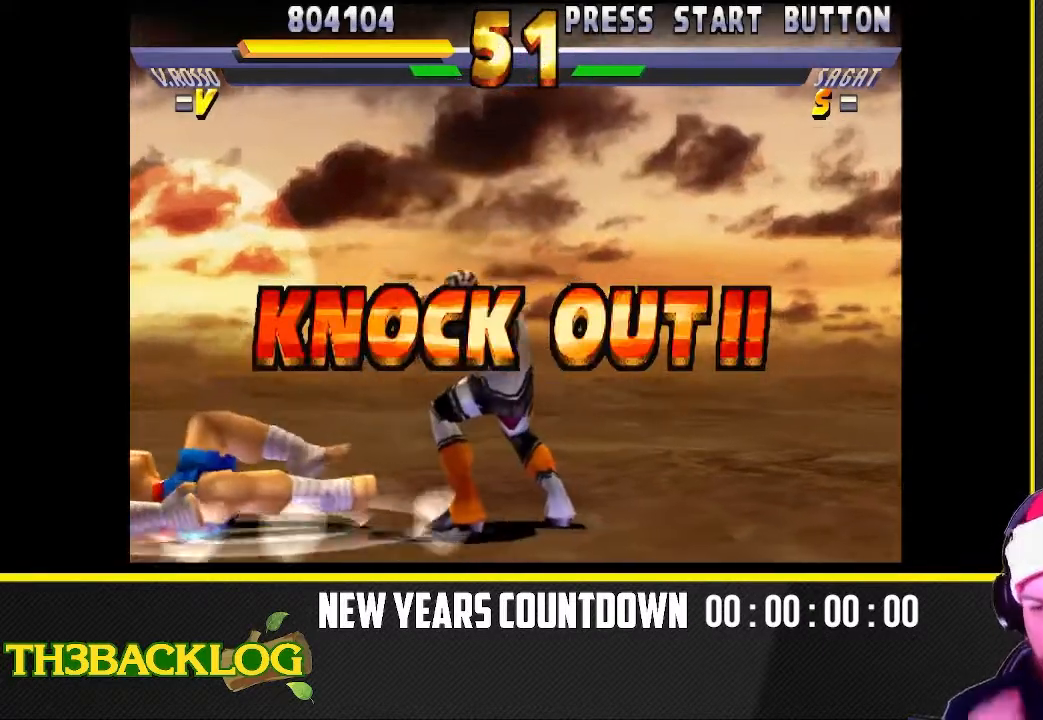
{"buttons": [], "left_stick": "center", "events": []}
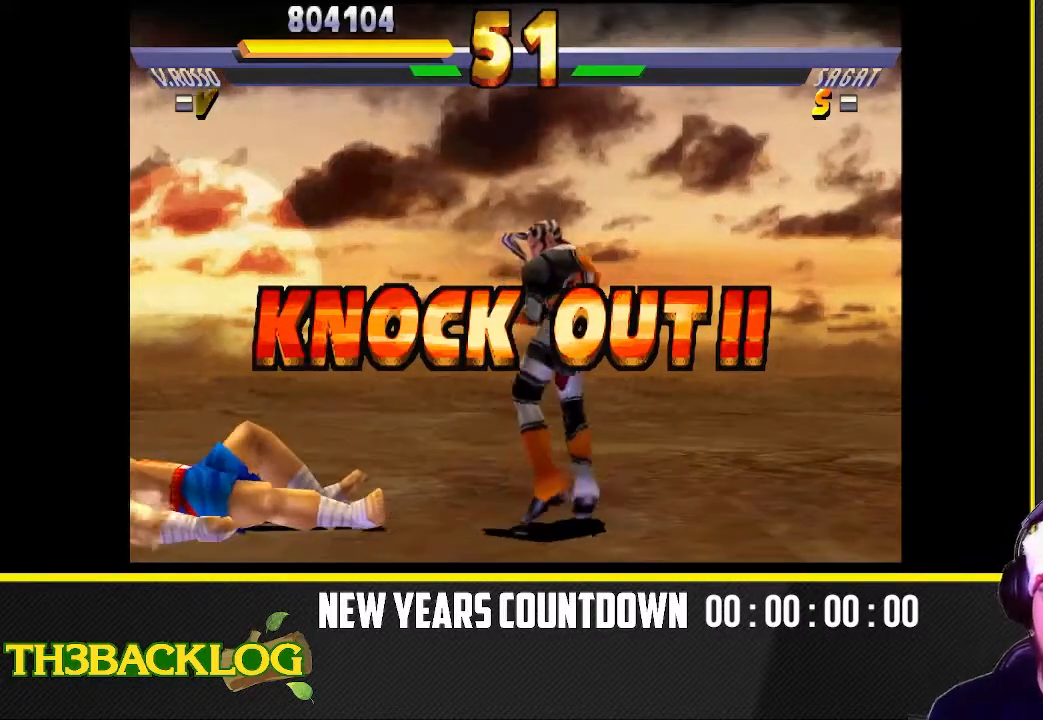
{"buttons": [], "left_stick": "center", "events": [[117, "TRIANGLE", "down"], [133, "SQUARE", "down"], [167, "CROSS", "down"], [183, "TRIANGLE", "up"], [200, "SQUARE", "up"], [233, "CROSS", "up"], [317, "TRIANGLE", "down"], [350, "SQUARE", "down"], [383, "CROSS", "down"], [417, "TRIANGLE", "up"], [433, "SQUARE", "up"], [467, "CROSS", "up"]]}
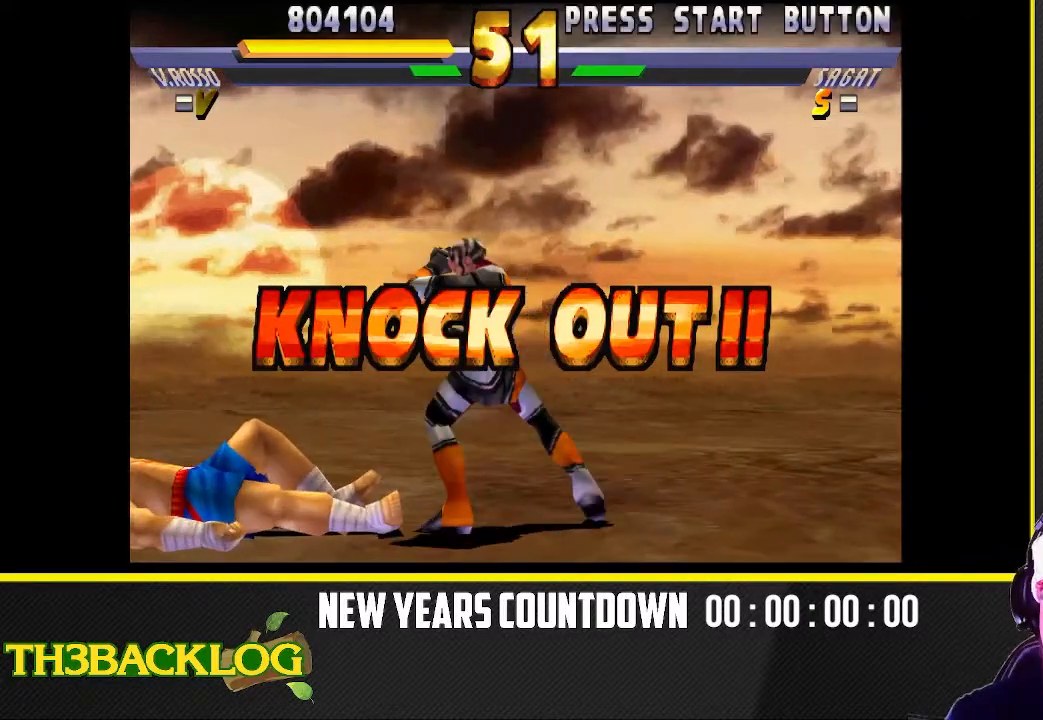
{"buttons": [], "left_stick": "center", "events": []}
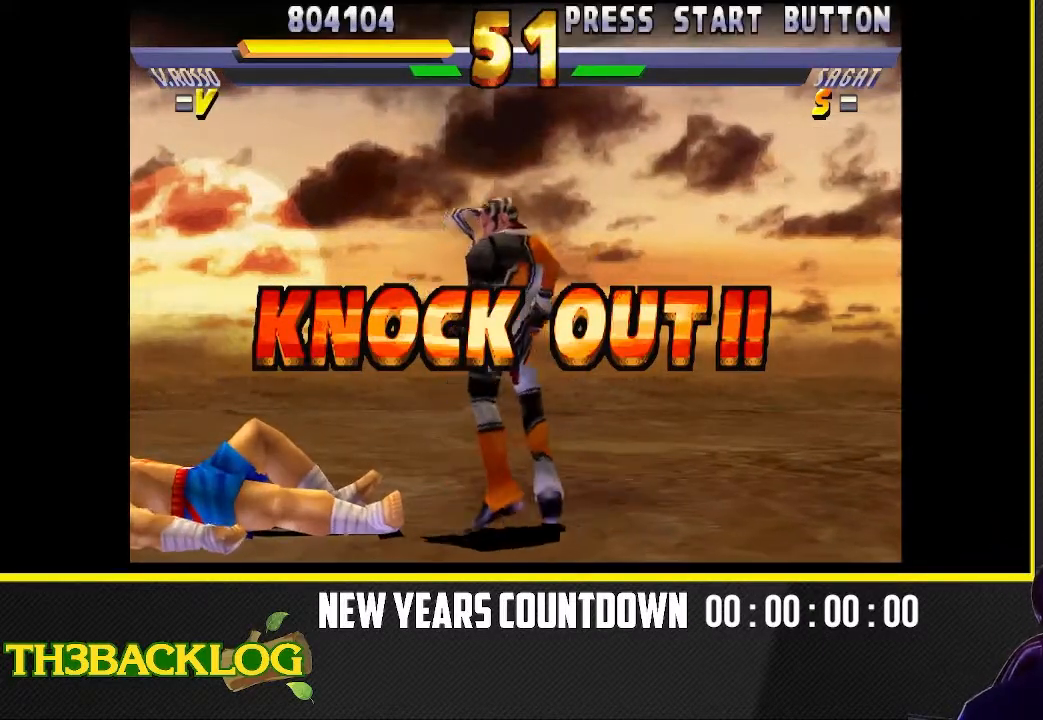
{"buttons": [], "left_stick": "center", "events": []}
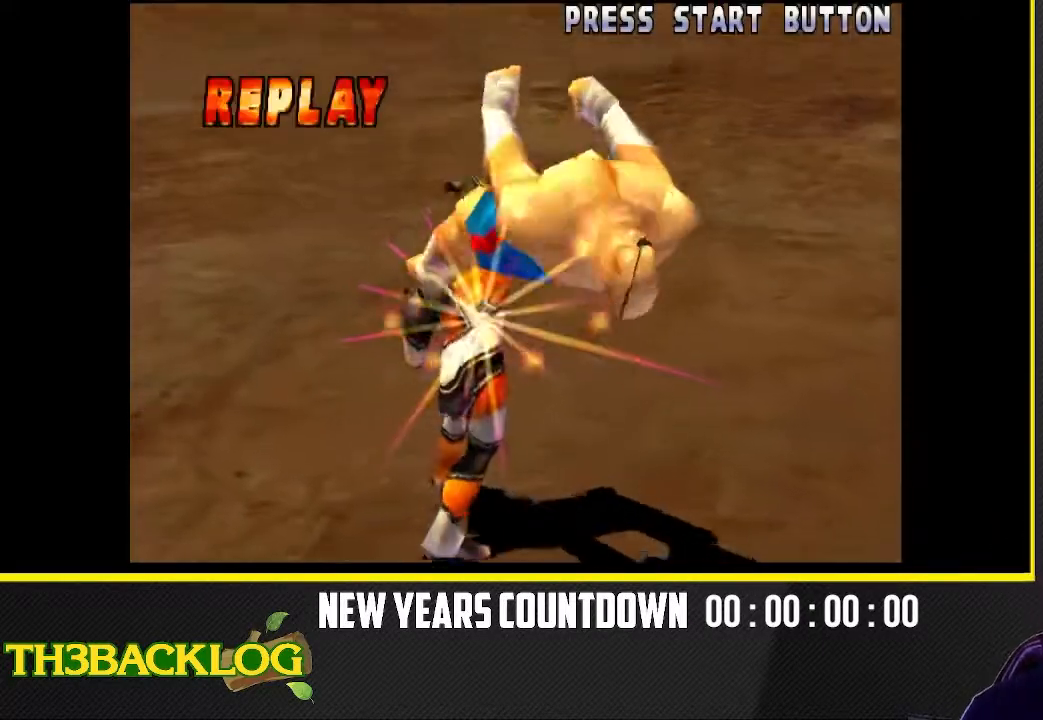
{"buttons": [], "left_stick": "center", "events": []}
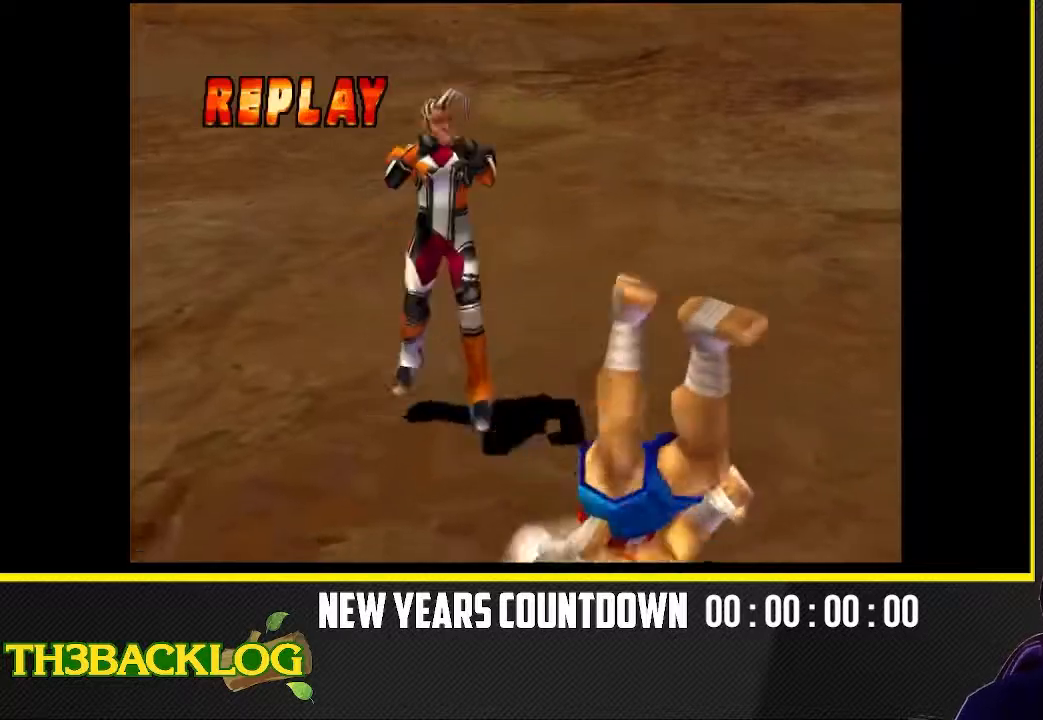
{"buttons": [], "left_stick": "center", "events": []}
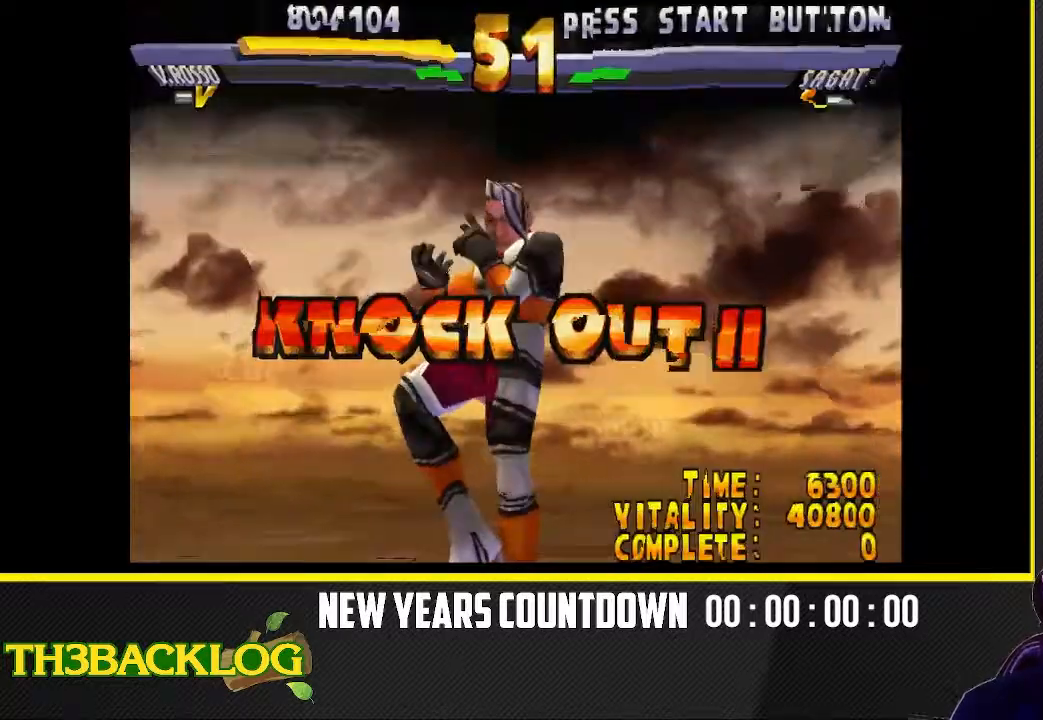
{"buttons": [], "left_stick": "center", "events": []}
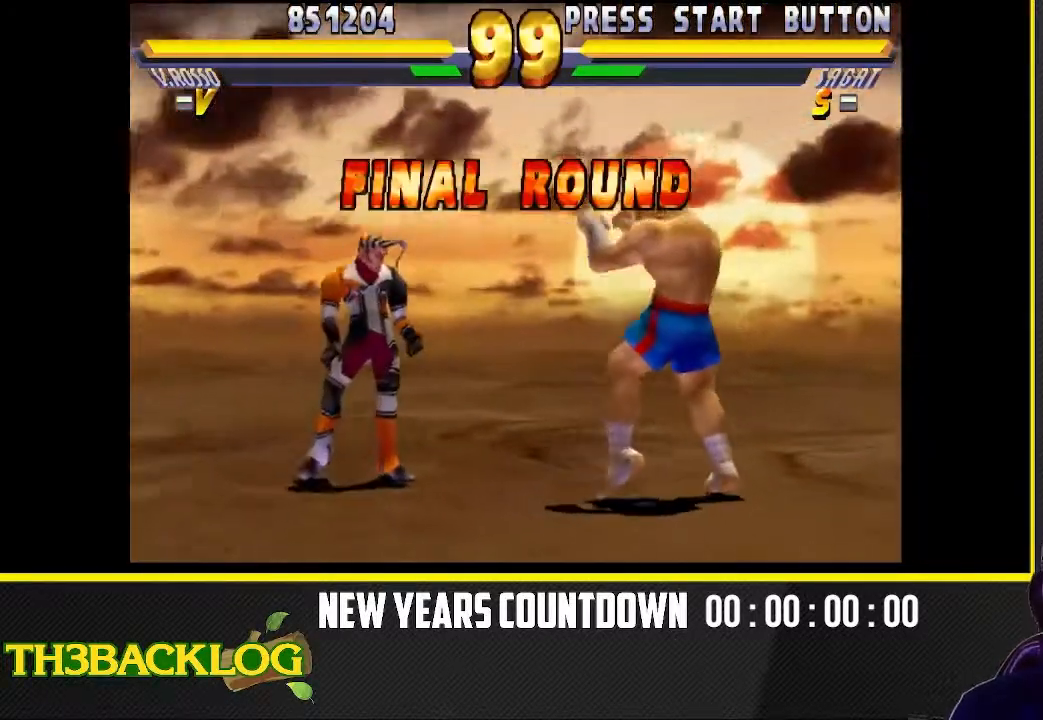
{"buttons": [], "left_stick": "center", "events": []}
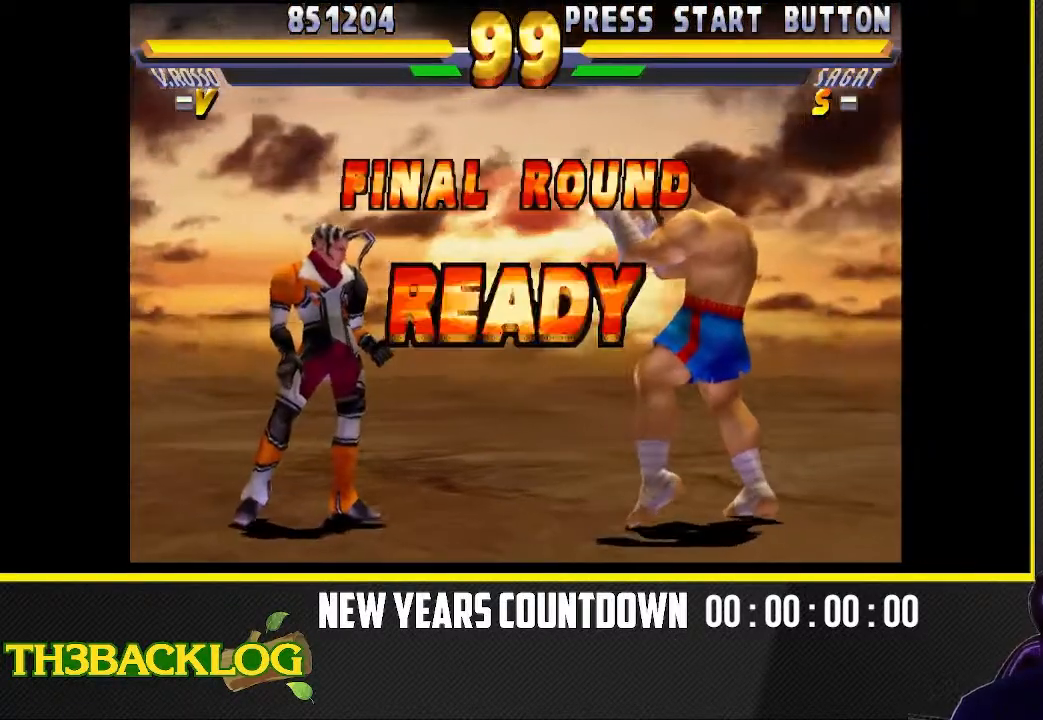
{"buttons": [], "left_stick": "up-right", "events": [[200, "left_stick", "up"], [250, "left_stick", "up-right"]]}
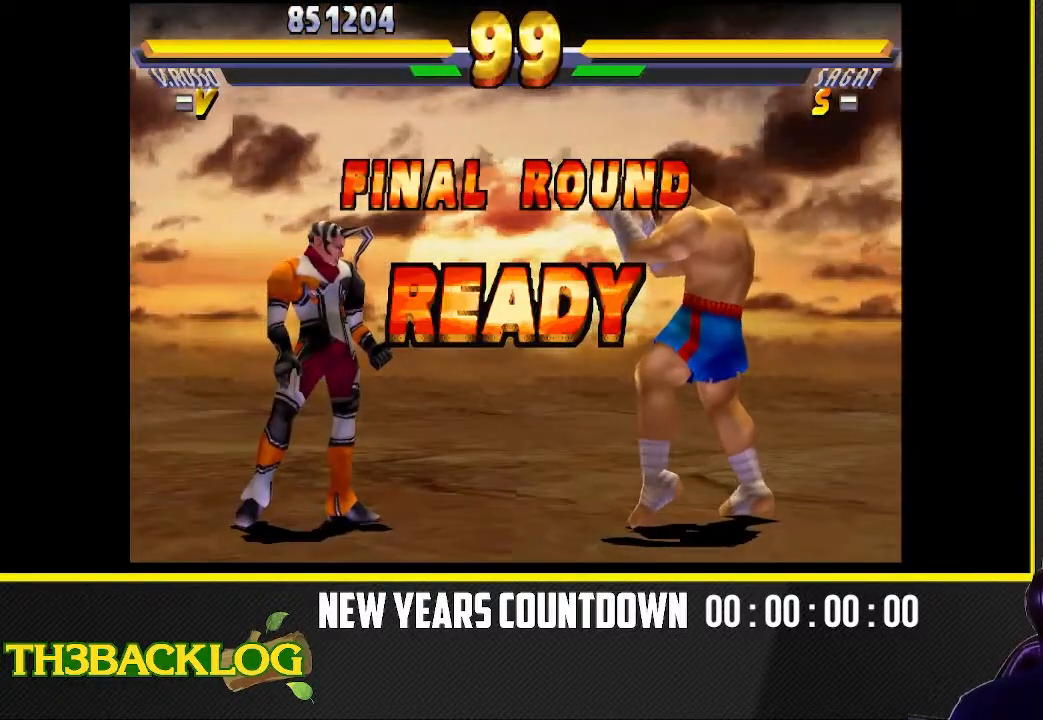
{"buttons": [], "left_stick": "up-right", "events": []}
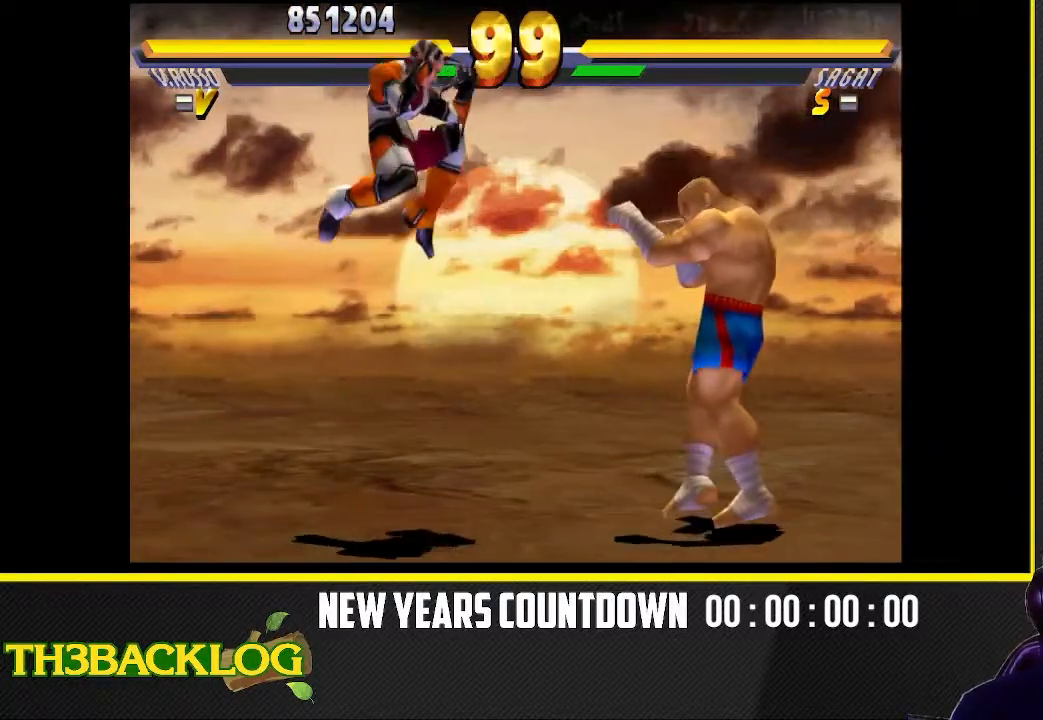
{"buttons": [], "left_stick": "down-right", "events": [[150, "TRIANGLE", "down"], [250, "left_stick", "center"], [283, "TRIANGLE", "up"], [367, "left_stick", "right"], [450, "left_stick", "down-right"]]}
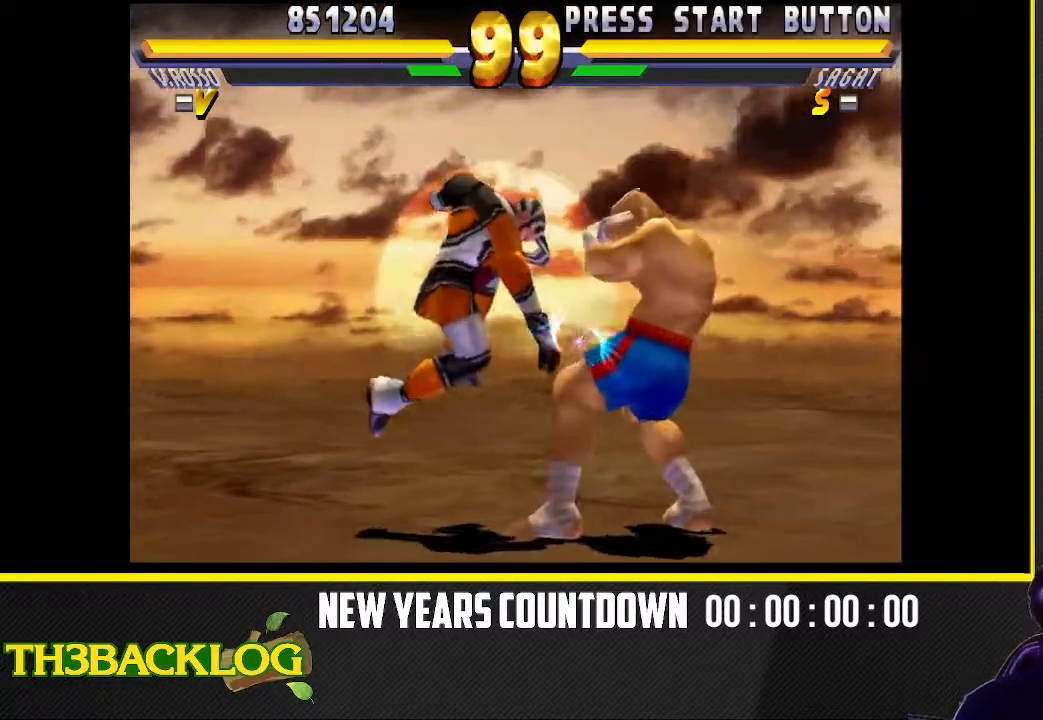
{"buttons": [], "left_stick": "down-left", "events": [[100, "R1", "down"], [100, "TRIANGLE", "down"], [100, "left_stick", "down-left"], [133, "R1", "up"], [150, "TRIANGLE", "up"], [167, "TRIANGLE", "down"], [250, "TRIANGLE", "up"], [367, "TRIANGLE", "down"], [383, "left_stick", "center"], [450, "TRIANGLE", "up"], [450, "left_stick", "down-left"]]}
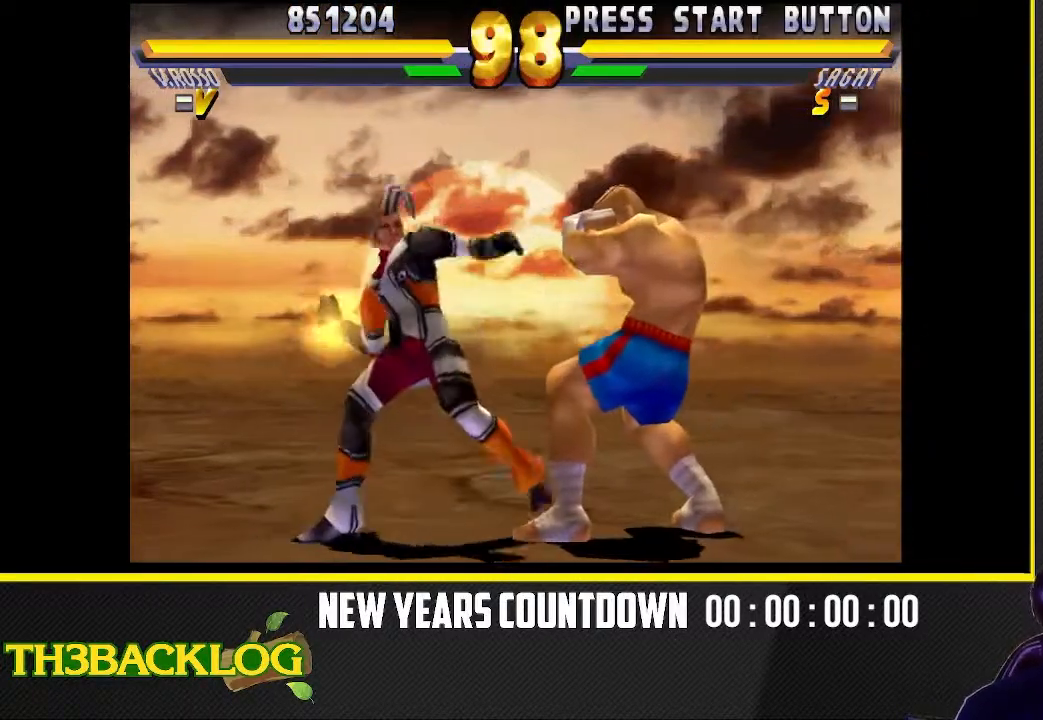
{"buttons": [], "left_stick": "up-right", "events": [[67, "TRIANGLE", "down"], [67, "left_stick", "center"], [150, "TRIANGLE", "up"], [383, "left_stick", "up-right"]]}
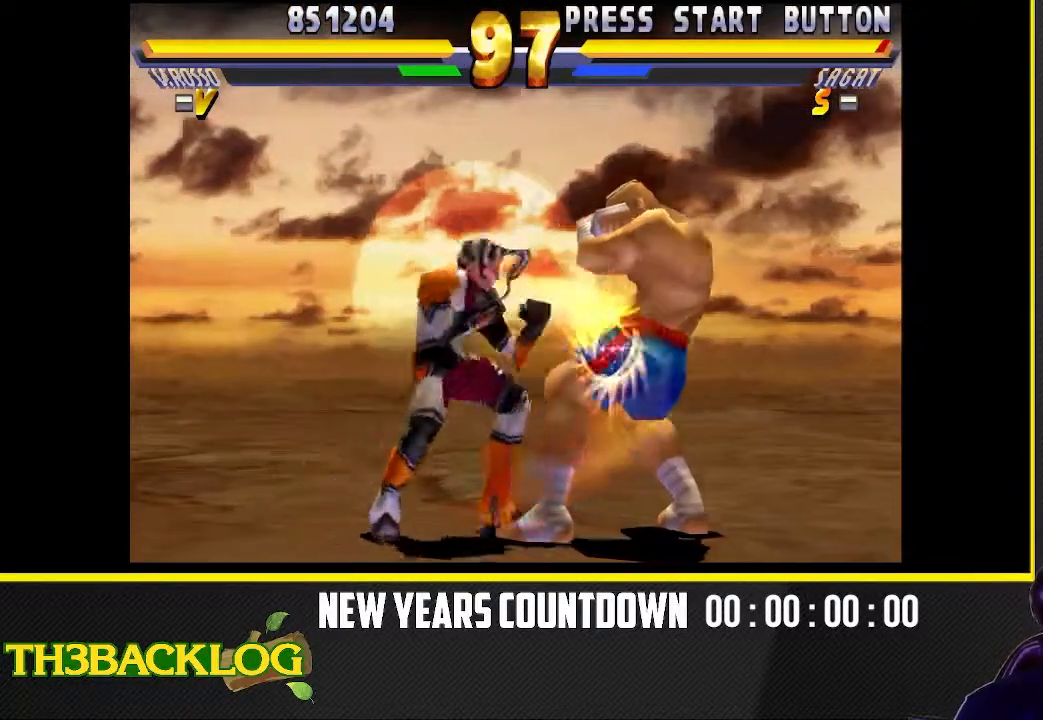
{"buttons": [], "left_stick": "center", "events": [[233, "left_stick", "center"]]}
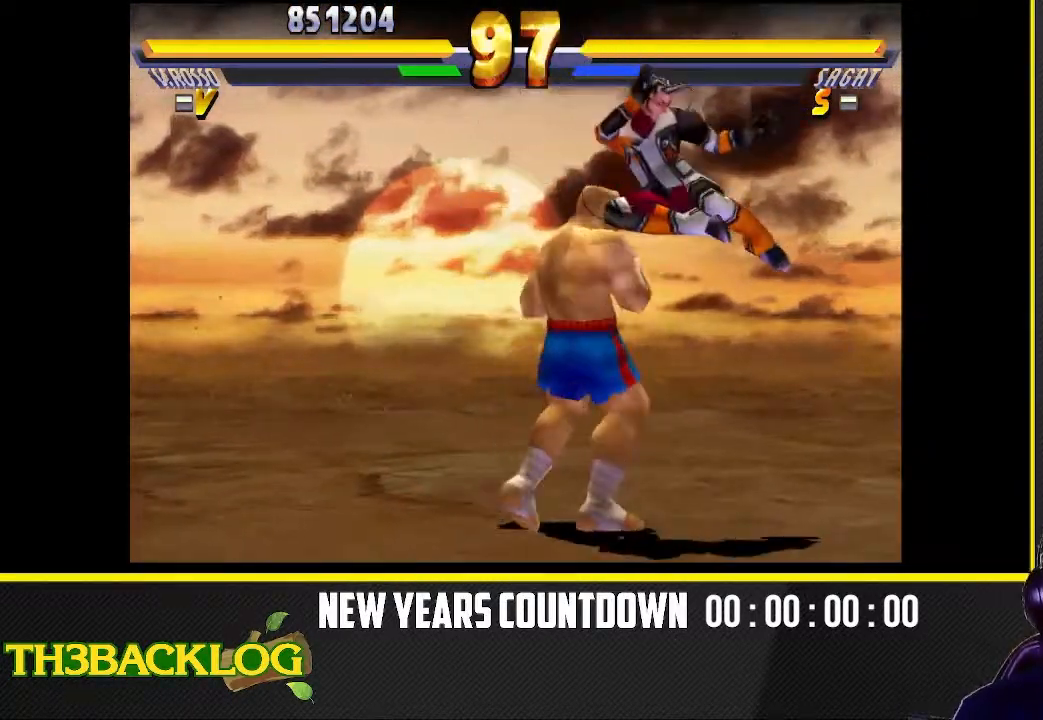
{"buttons": [], "left_stick": "center", "events": [[17, "left_stick", "left"], [367, "CROSS", "down"], [367, "SQUARE", "down"], [500, "CROSS", "up"], [500, "SQUARE", "up"], [500, "left_stick", "center"]]}
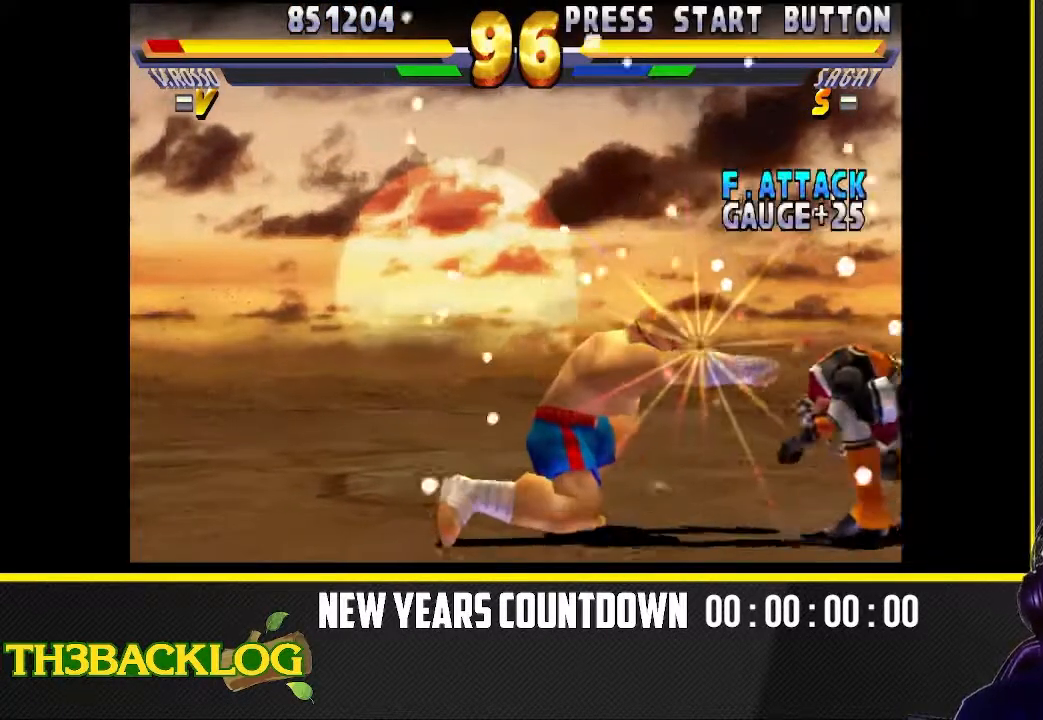
{"buttons": [], "left_stick": "center", "events": [[83, "left_stick", "right"], [183, "left_stick", "up-left"], [383, "left_stick", "center"]]}
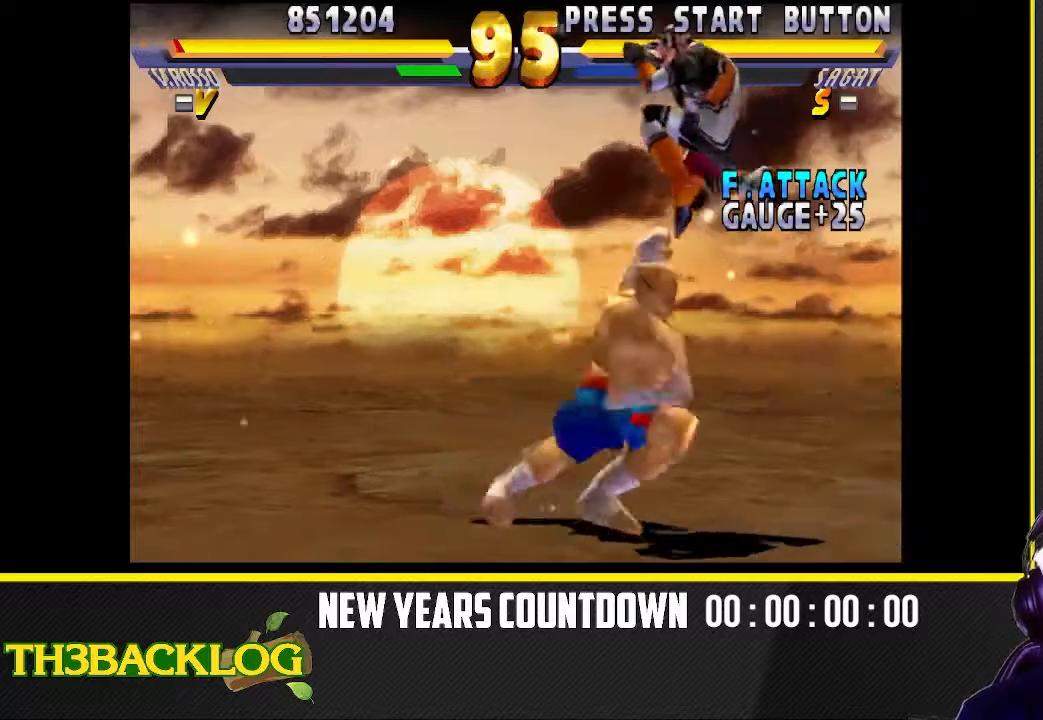
{"buttons": [], "left_stick": "center", "events": [[83, "TRIANGLE", "down"], [183, "TRIANGLE", "up"], [333, "left_stick", "left"], [433, "left_stick", "center"]]}
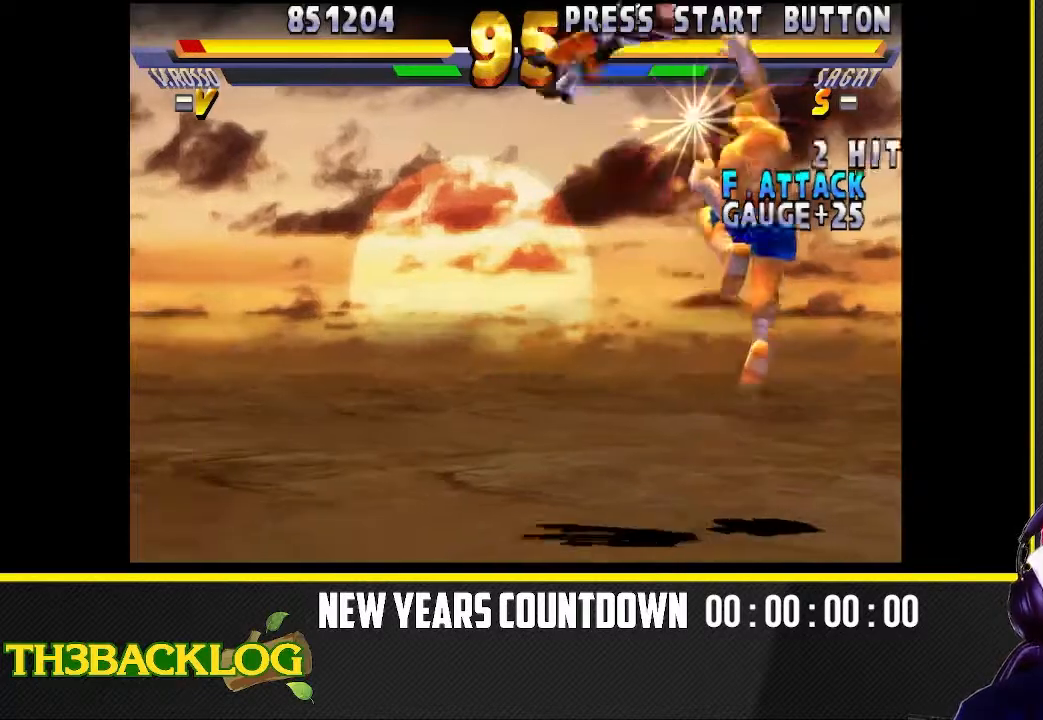
{"buttons": [], "left_stick": "center", "events": [[50, "left_stick", "right"], [133, "SQUARE", "down"], [217, "SQUARE", "up"], [250, "left_stick", "center"]]}
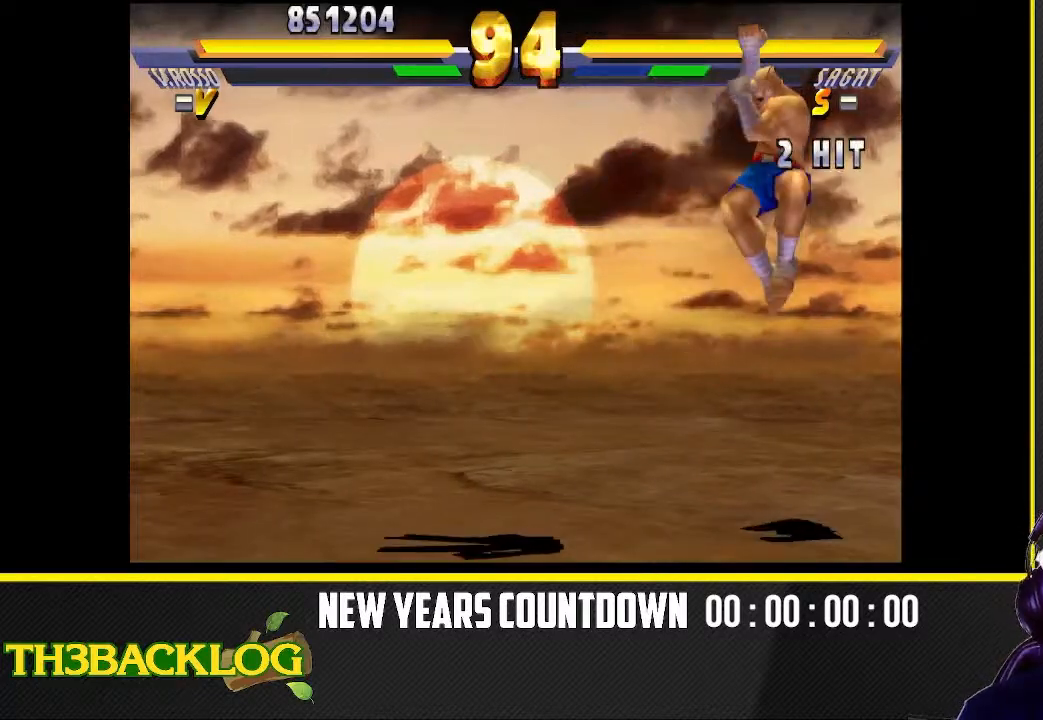
{"buttons": [], "left_stick": "right", "events": [[483, "left_stick", "right"]]}
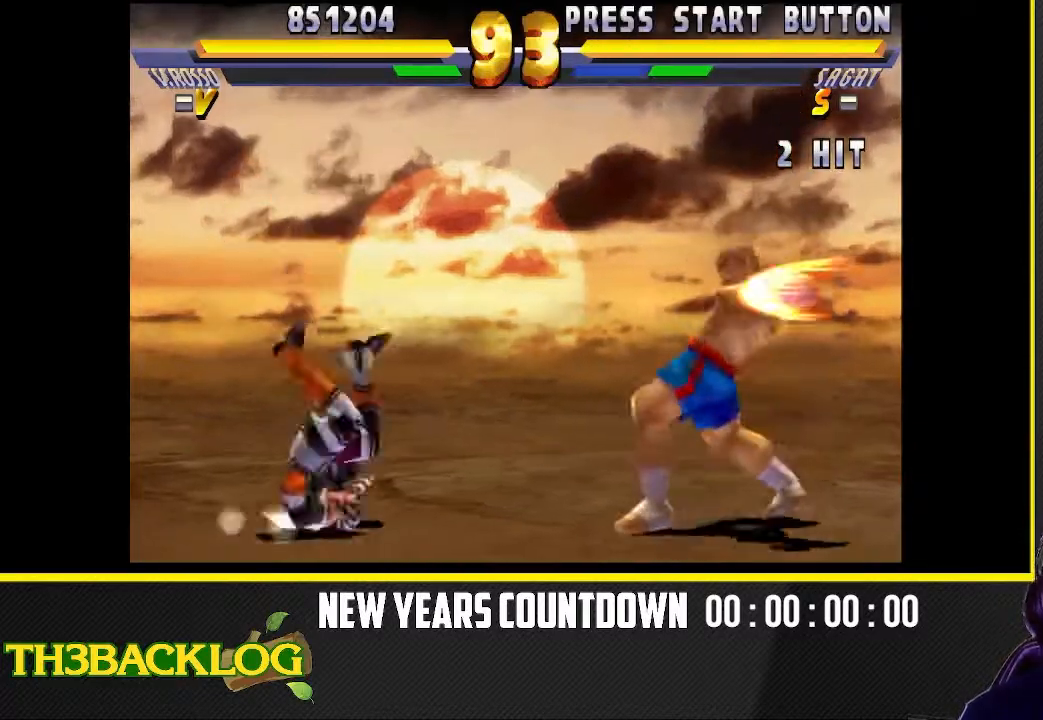
{"buttons": [], "left_stick": "up-right", "events": [[200, "SQUARE", "down"], [233, "left_stick", "up-right"], [300, "SQUARE", "up"]]}
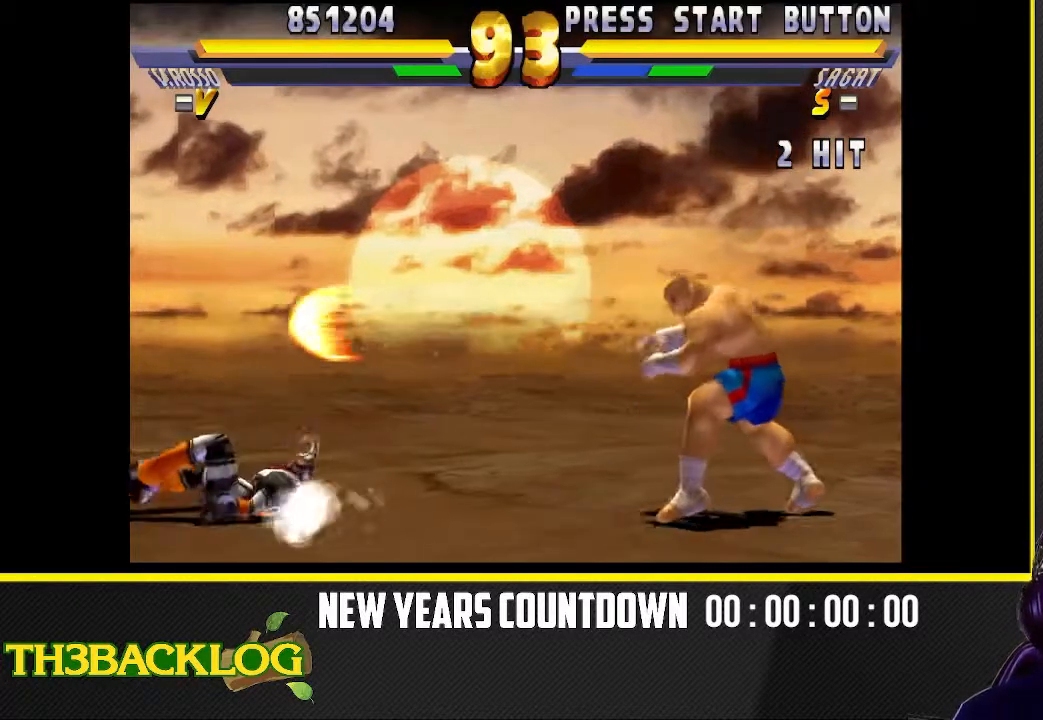
{"buttons": [], "left_stick": "down-left", "events": [[133, "left_stick", "center"], [183, "left_stick", "down-left"]]}